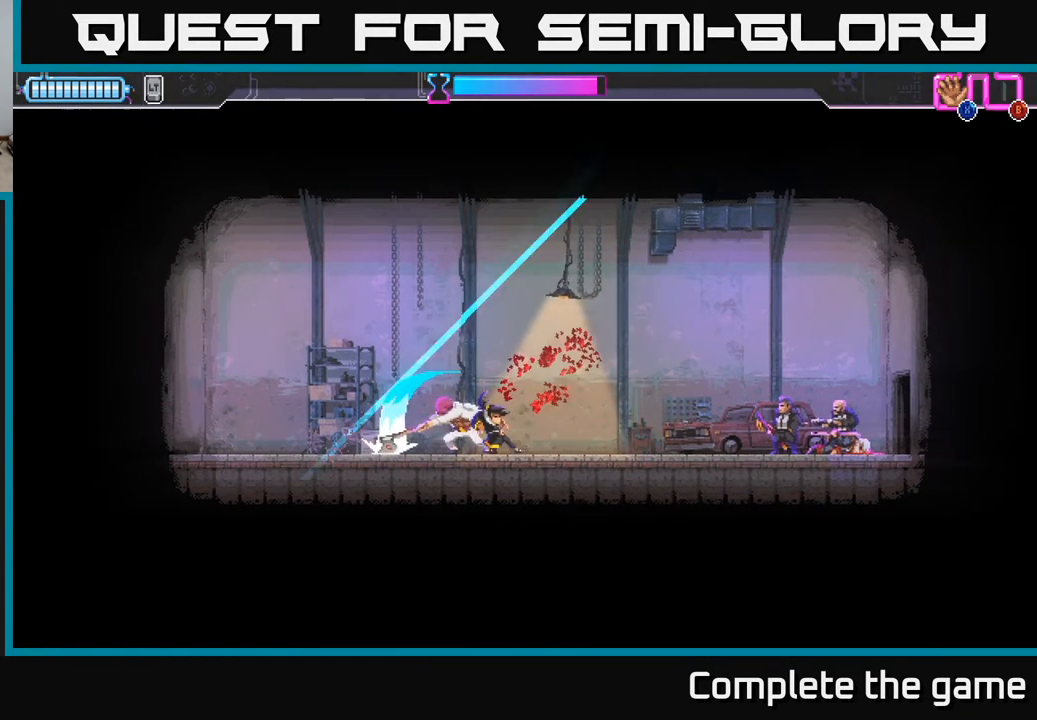
Gameplay with a controller (Xbox layout); each line is a JSON object with the inputs held at the frame after it. "events" lists button and stick changes between this image and that frame as [ms after this image, input, new state], when the widget could be followed in between.
{"buttons": [], "left_stick": "center", "right_stick": "center", "events": [[17, "DPAD_RIGHT", "down"], [17, "R2", "down"], [67, "A", "down"], [67, "X", "down"], [150, "R2", "up"], [250, "A", "up"], [250, "DPAD_RIGHT", "up"], [267, "X", "up"], [367, "A", "down"], [450, "A", "up"]]}
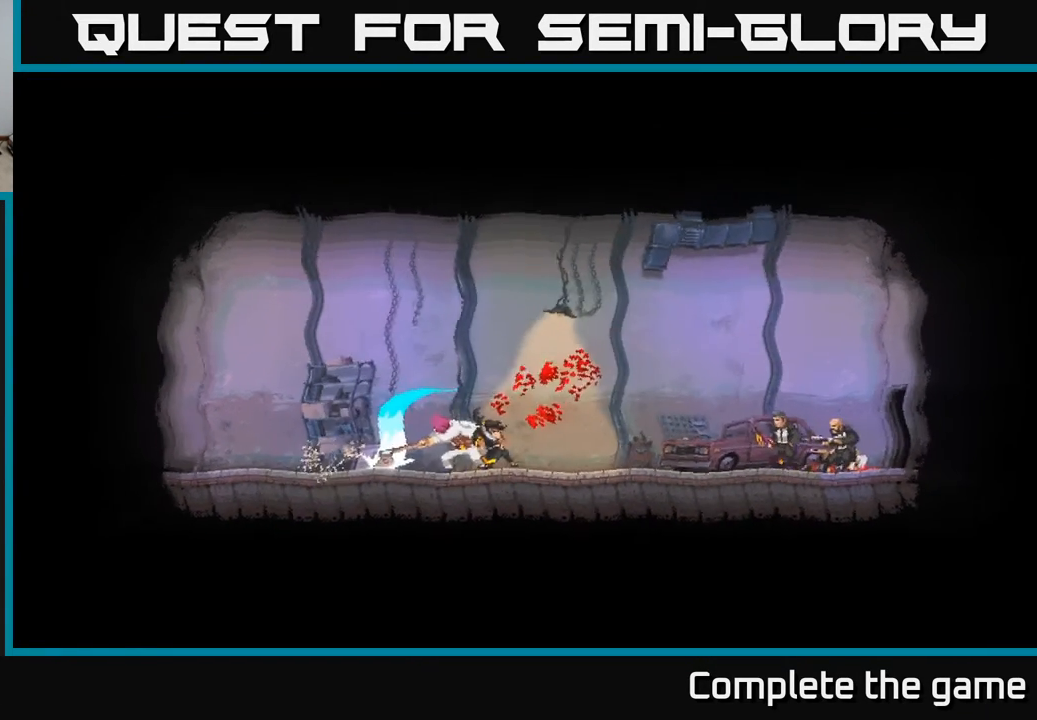
{"buttons": [], "left_stick": "center", "right_stick": "center", "events": []}
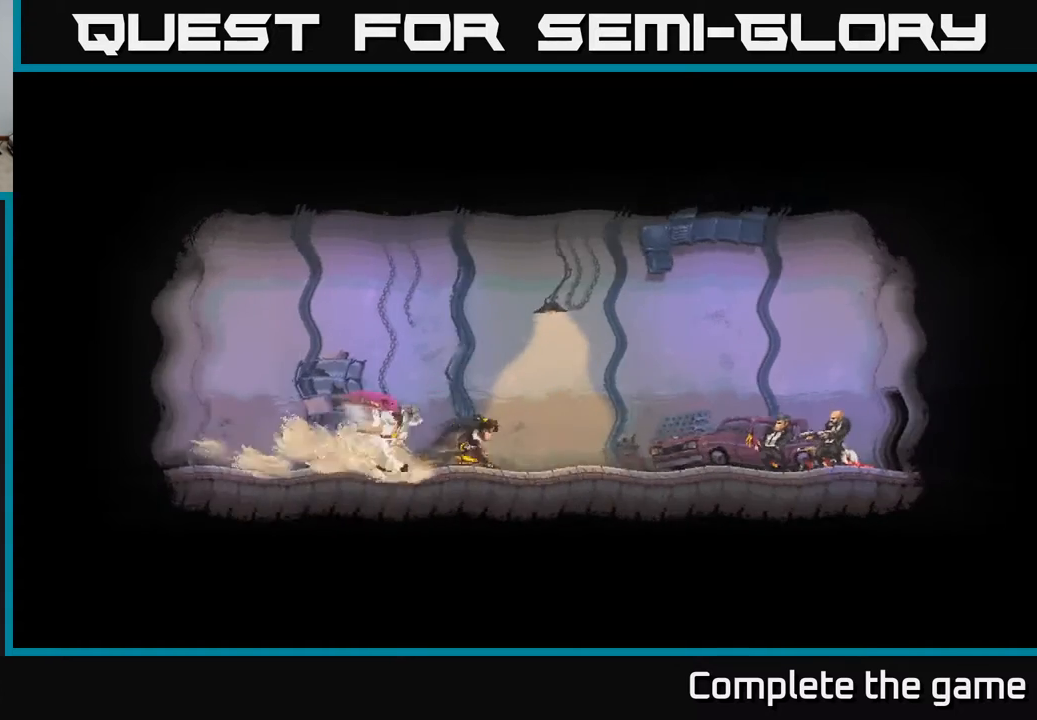
{"buttons": [], "left_stick": "center", "right_stick": "center", "events": [[100, "A", "down"], [267, "A", "up"]]}
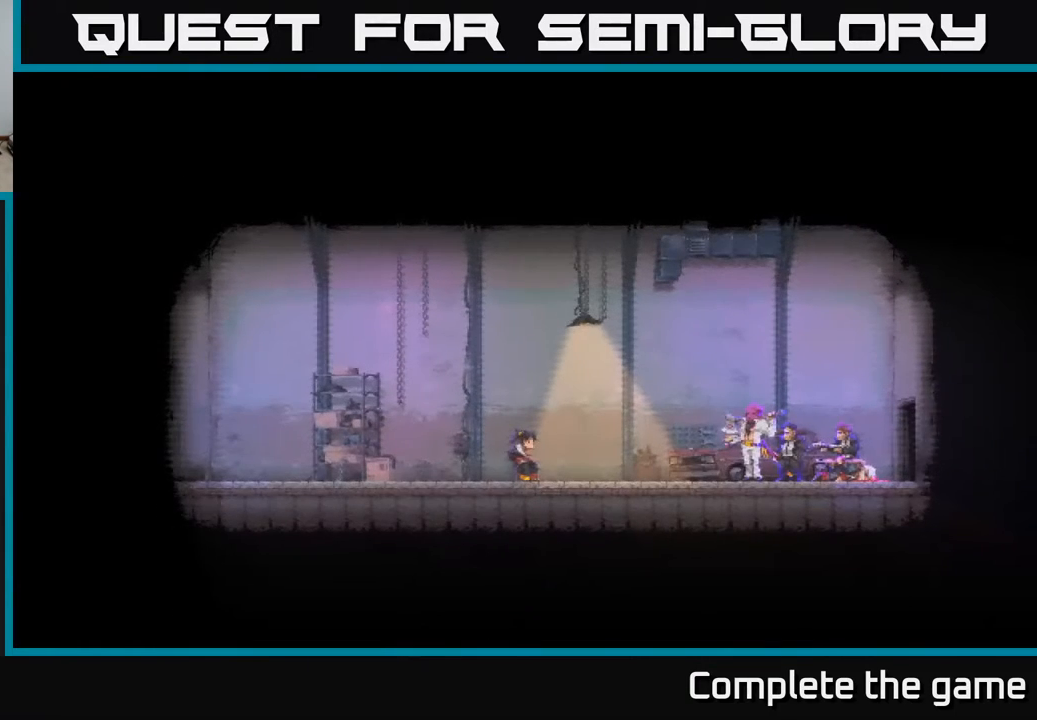
{"buttons": ["A", "DPAD_LEFT"], "left_stick": "center", "right_stick": "center", "events": [[383, "DPAD_LEFT", "down"], [500, "A", "down"]]}
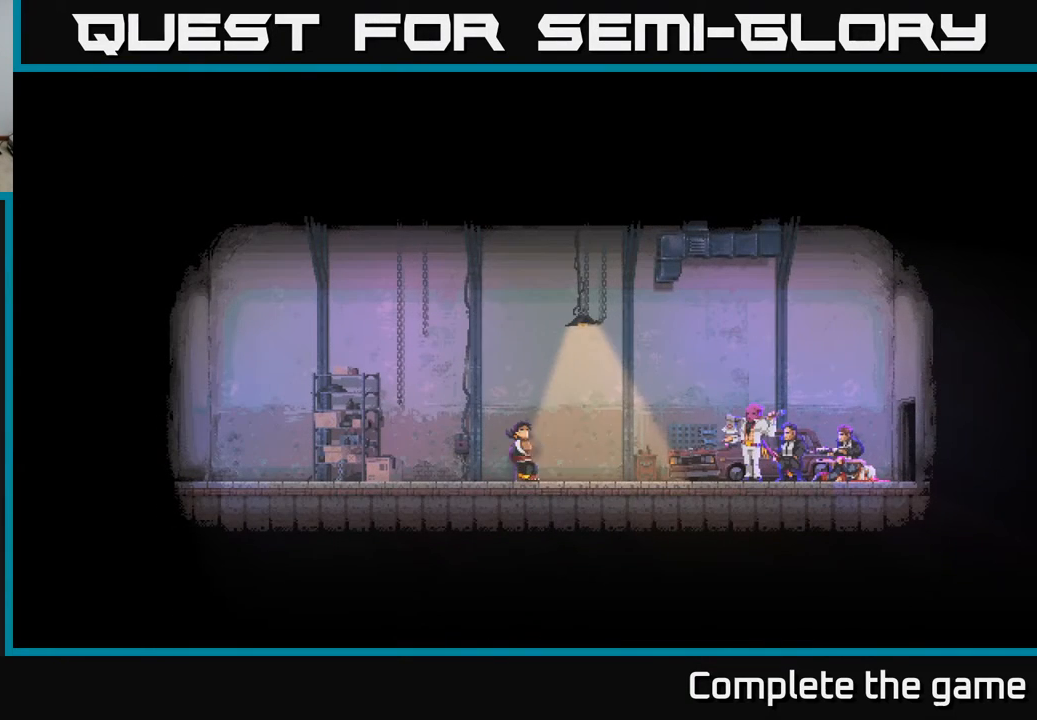
{"buttons": [], "left_stick": "center", "right_stick": "center", "events": [[150, "X", "down"], [167, "A", "up"], [233, "A", "down"], [267, "X", "up"], [333, "DPAD_LEFT", "up"], [367, "X", "down"], [450, "X", "up"], [500, "A", "up"]]}
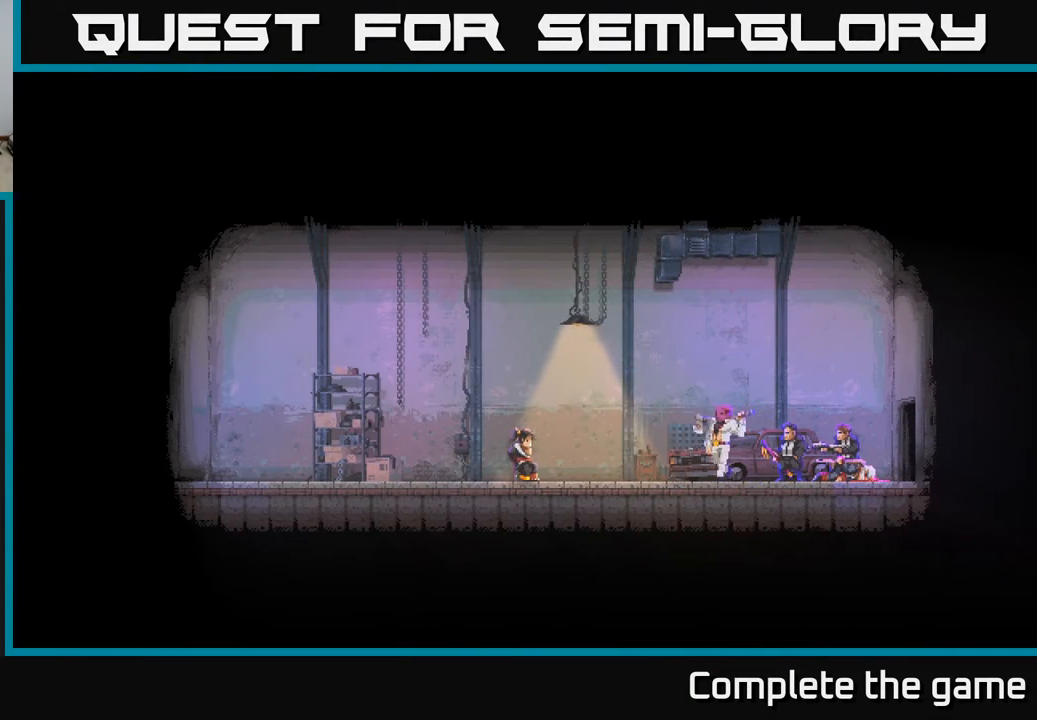
{"buttons": ["A", "X"], "left_stick": "center", "right_stick": "center", "events": [[67, "A", "down"], [100, "X", "down"], [133, "A", "up"], [183, "X", "up"], [267, "A", "down"], [300, "X", "down"], [400, "X", "up"], [500, "X", "down"]]}
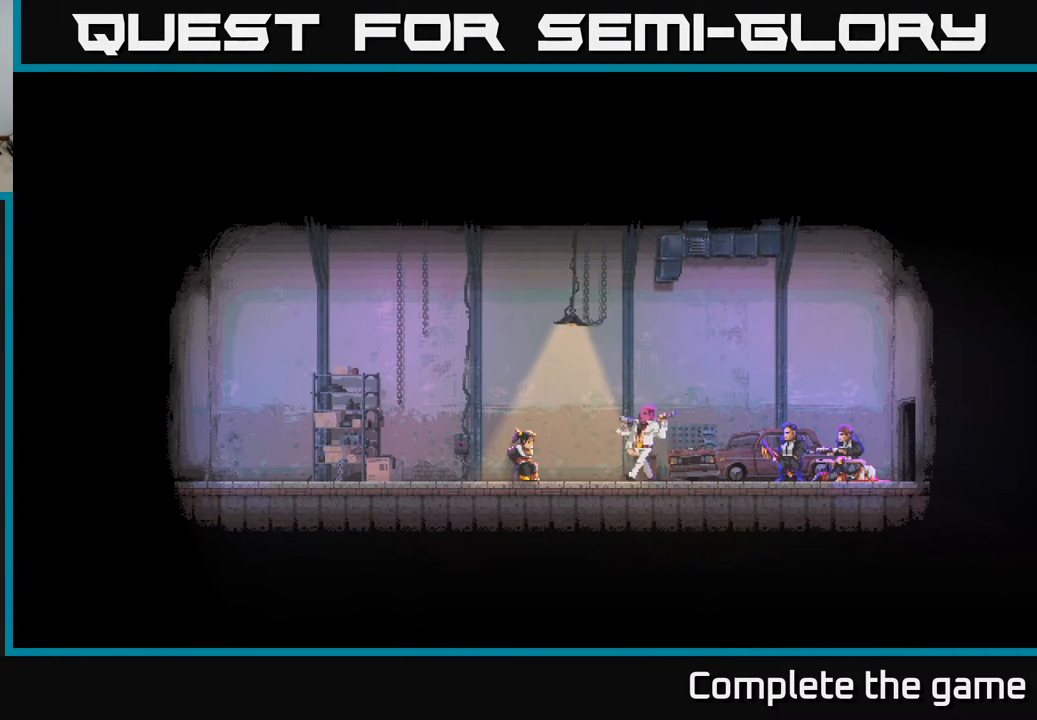
{"buttons": [], "left_stick": "center", "right_stick": "center", "events": [[33, "A", "up"], [117, "X", "up"], [150, "A", "down"], [217, "X", "down"], [333, "DPAD_LEFT", "down"], [333, "X", "up"], [450, "DPAD_LEFT", "up"], [467, "A", "up"]]}
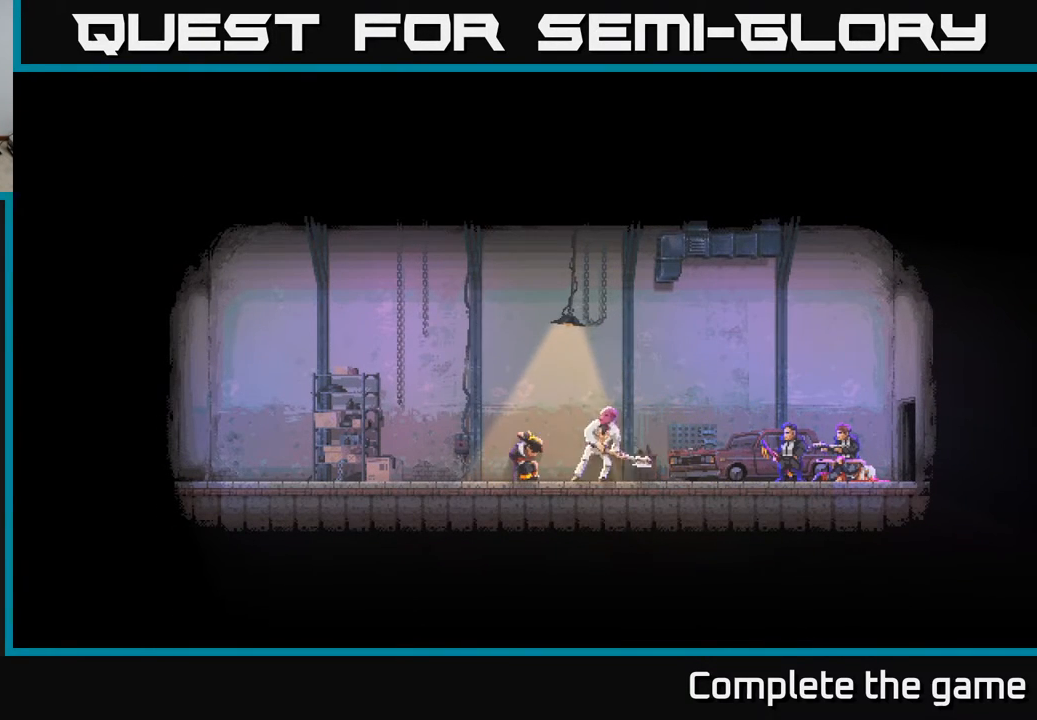
{"buttons": [], "left_stick": "center", "right_stick": "center", "events": [[100, "A", "down"], [100, "DPAD_LEFT", "down"], [100, "X", "down"], [167, "X", "up"], [200, "A", "up"], [233, "A", "down"], [267, "X", "down"], [350, "X", "up"], [383, "A", "up"], [383, "DPAD_LEFT", "up"]]}
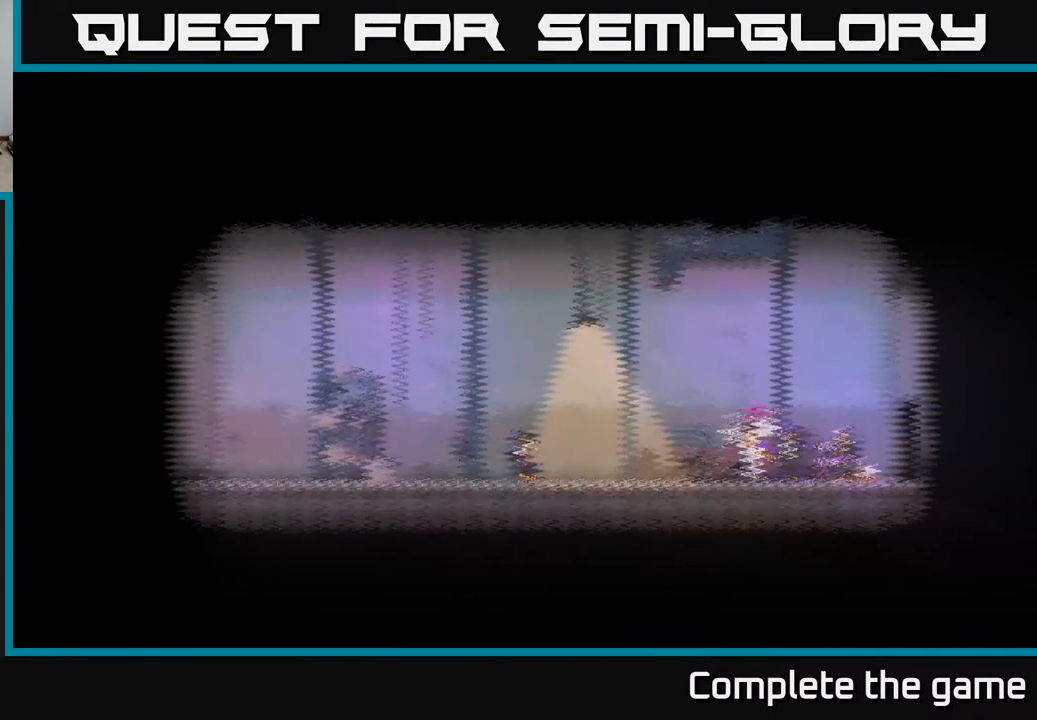
{"buttons": ["A", "X", "DPAD_LEFT"], "left_stick": "center", "right_stick": "center", "events": [[333, "A", "down"], [383, "X", "down"], [433, "A", "up"], [433, "DPAD_LEFT", "down"], [483, "A", "down"]]}
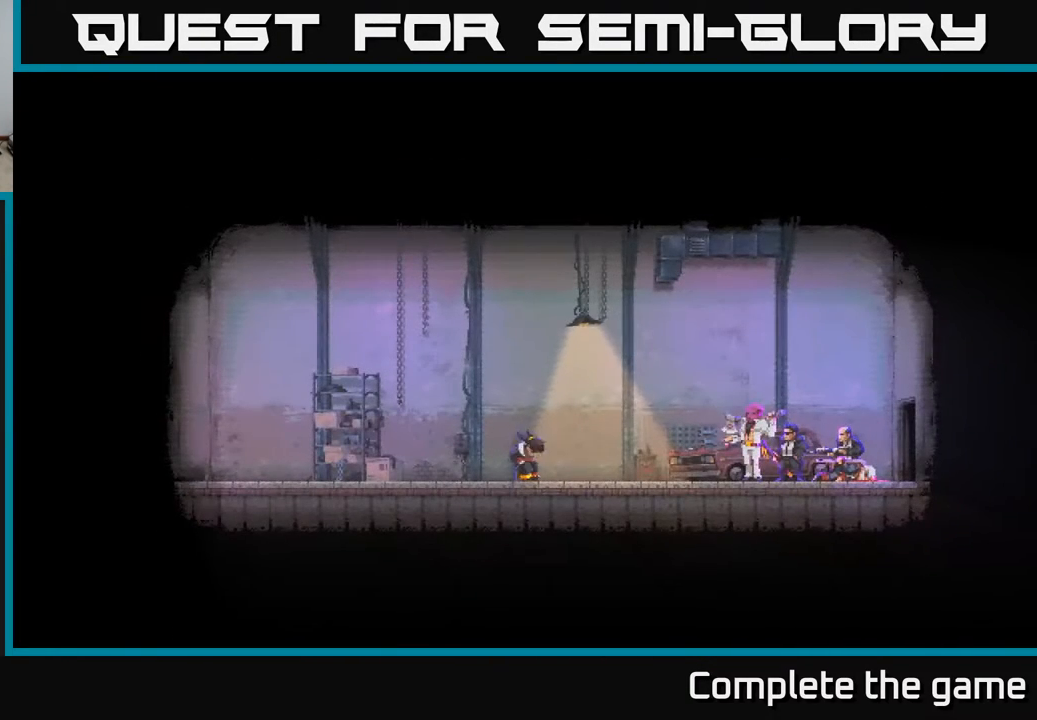
{"buttons": ["A"], "left_stick": "center", "right_stick": "center", "events": [[17, "X", "up"], [50, "A", "up"], [267, "A", "down"], [267, "X", "down"], [367, "X", "up"], [383, "A", "up"], [400, "DPAD_LEFT", "up"], [483, "A", "down"]]}
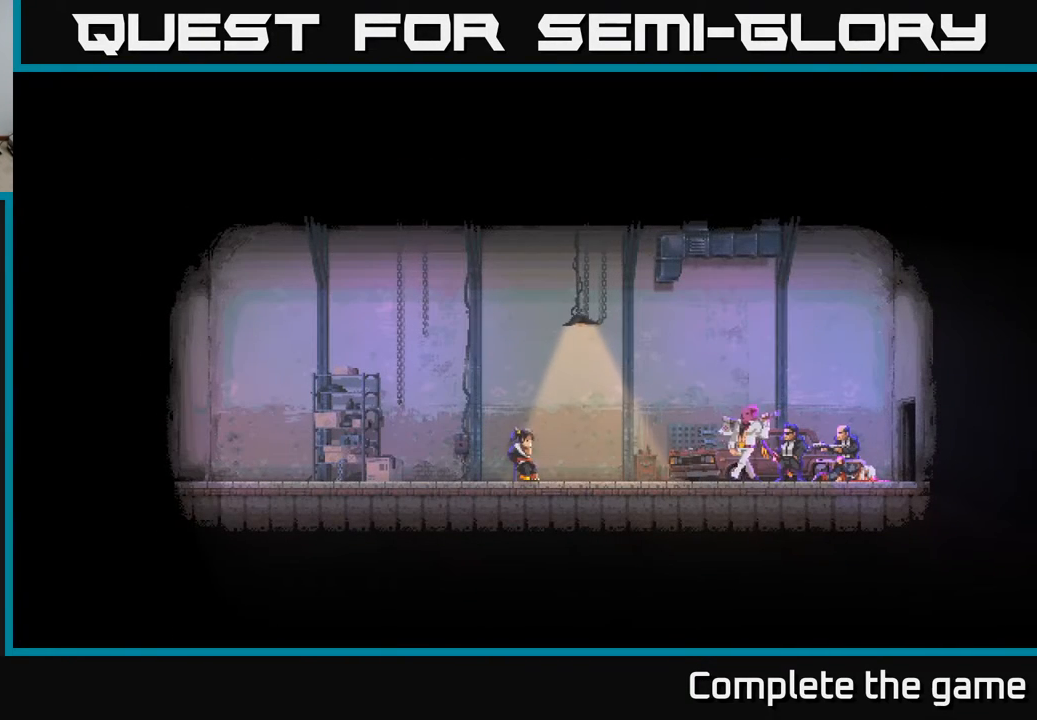
{"buttons": ["A", "DPAD_LEFT"], "left_stick": "center", "right_stick": "center", "events": [[33, "A", "up"], [117, "A", "down"], [117, "DPAD_LEFT", "down"], [200, "A", "up"], [250, "A", "down"], [367, "A", "up"], [433, "A", "down"]]}
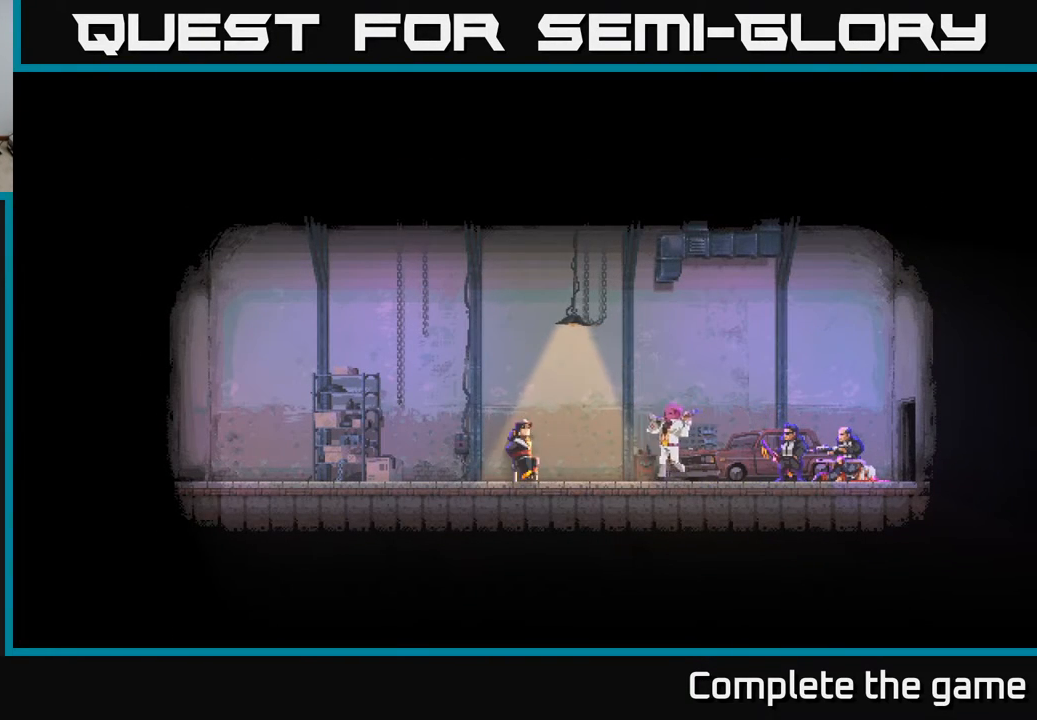
{"buttons": ["A", "X"], "left_stick": "center", "right_stick": "center", "events": [[17, "A", "up"], [100, "A", "down"], [183, "DPAD_LEFT", "up"], [217, "A", "up"], [283, "A", "down"], [400, "A", "up"], [467, "A", "down"], [483, "X", "down"]]}
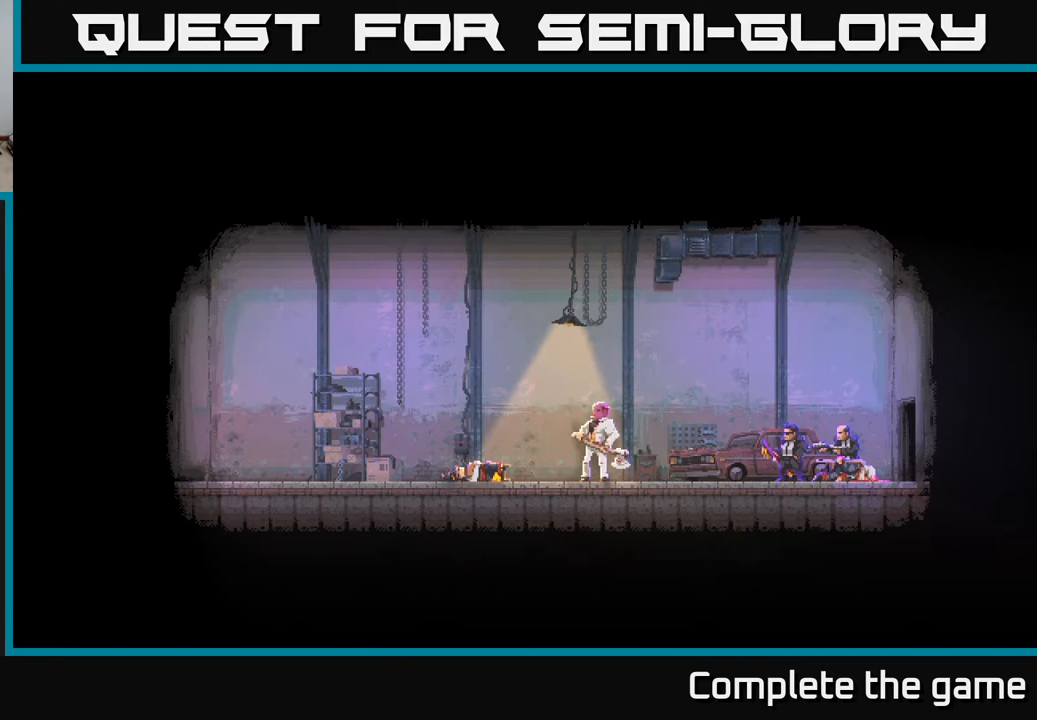
{"buttons": ["A", "DPAD_LEFT"], "left_stick": "center", "right_stick": "center", "events": [[50, "DPAD_LEFT", "down"], [83, "X", "up"], [117, "A", "up"], [183, "A", "down"], [200, "A", "up"], [217, "A", "down"], [233, "X", "down"], [317, "X", "up"], [333, "A", "up"], [400, "A", "down"], [417, "X", "down"], [500, "X", "up"]]}
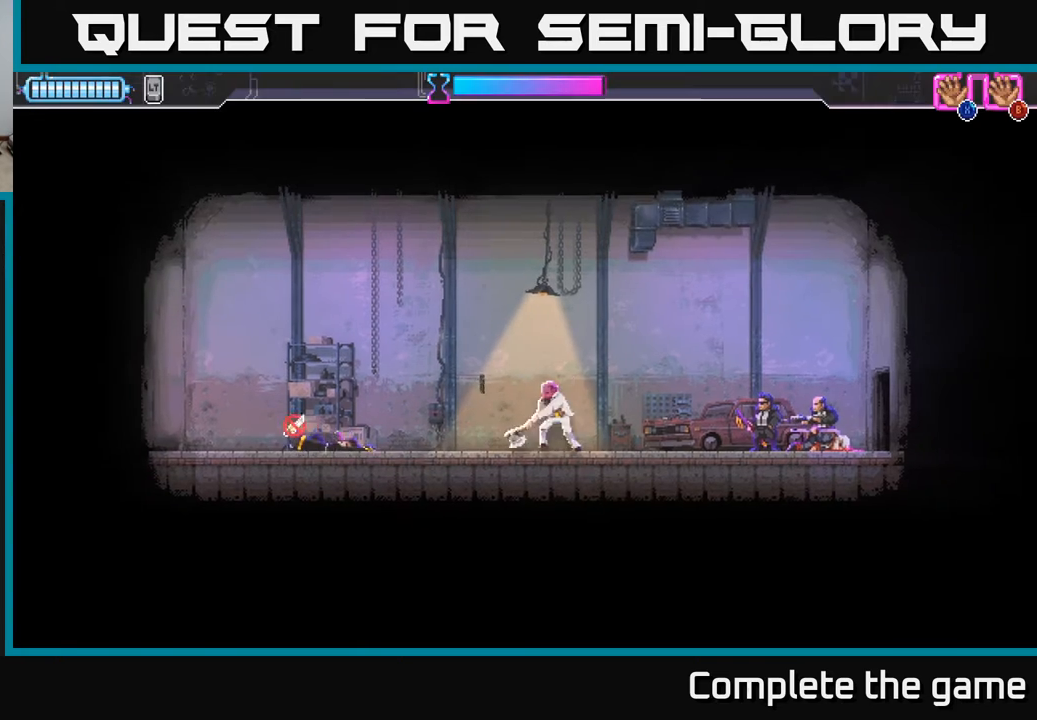
{"buttons": ["DPAD_RIGHT"], "left_stick": "center", "right_stick": "center", "events": [[17, "A", "up"], [83, "DPAD_LEFT", "up"], [483, "DPAD_RIGHT", "down"]]}
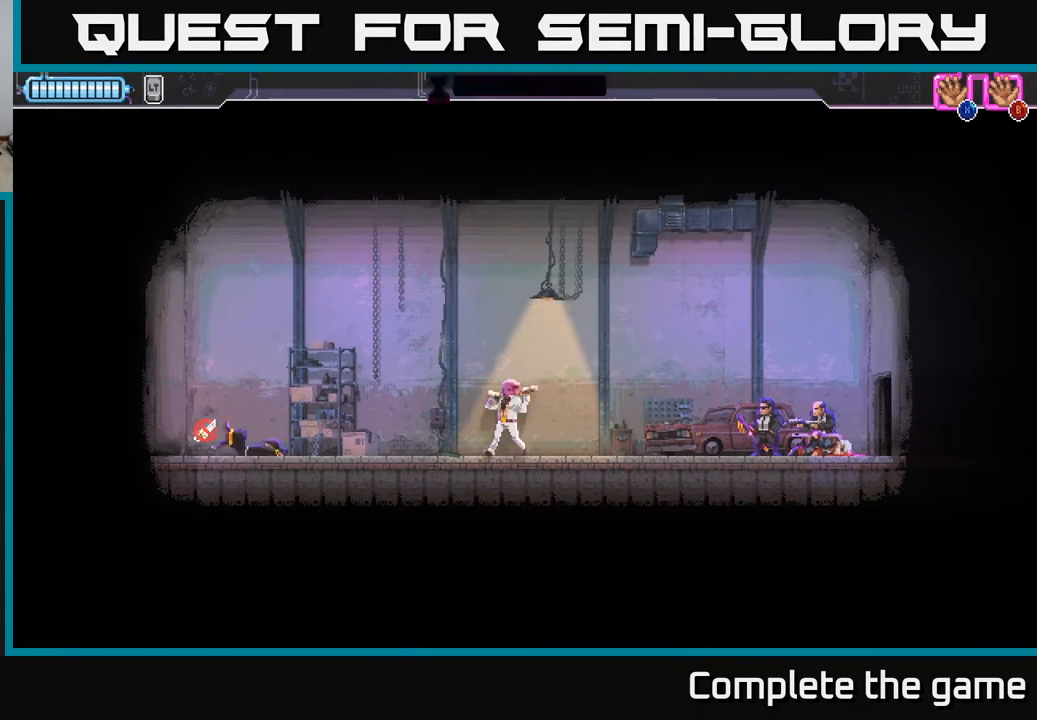
{"buttons": [], "left_stick": "center", "right_stick": "center", "events": [[17, "A", "down"], [50, "DPAD_RIGHT", "up"], [100, "DPAD_LEFT", "down"], [167, "A", "up"], [300, "DPAD_LEFT", "up"]]}
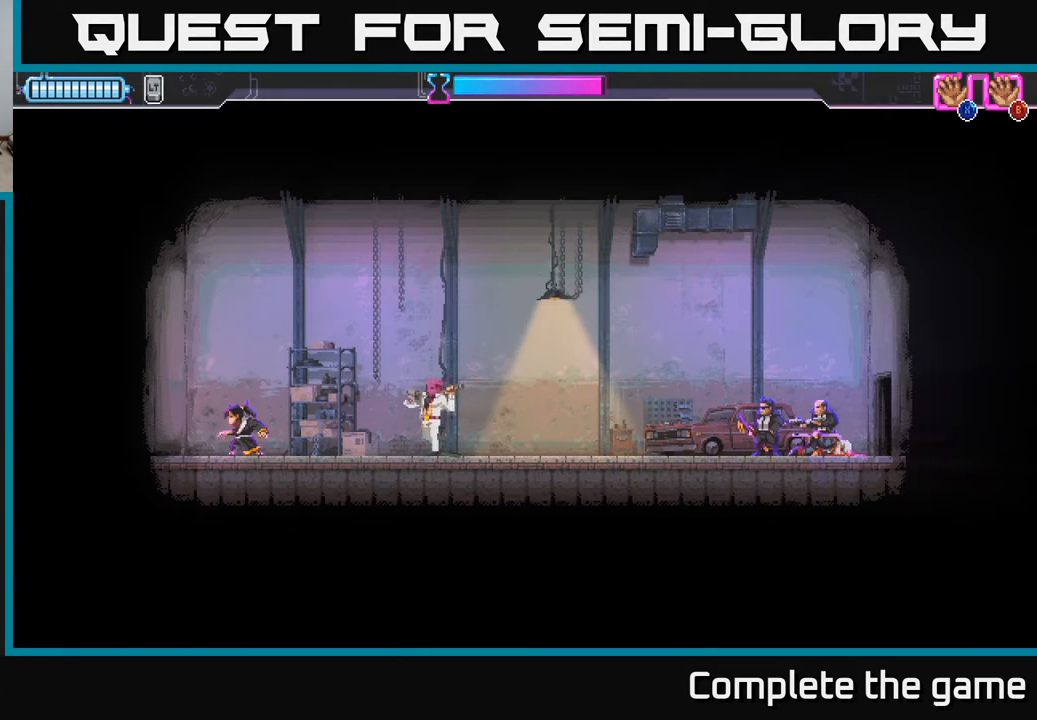
{"buttons": [], "left_stick": "center", "right_stick": "center", "events": [[267, "DPAD_RIGHT", "down"], [300, "DPAD_RIGHT", "up"]]}
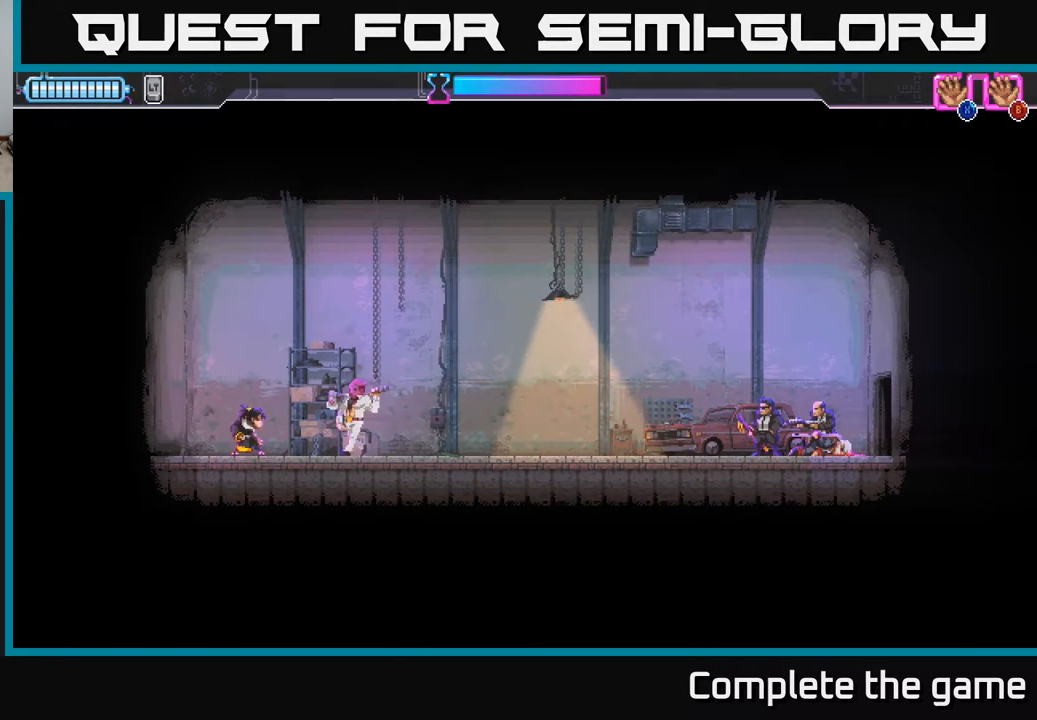
{"buttons": ["Y", "DPAD_RIGHT"], "left_stick": "center", "right_stick": "center", "events": [[17, "DPAD_RIGHT", "down"], [100, "R2", "down"], [350, "R2", "up"], [467, "Y", "down"]]}
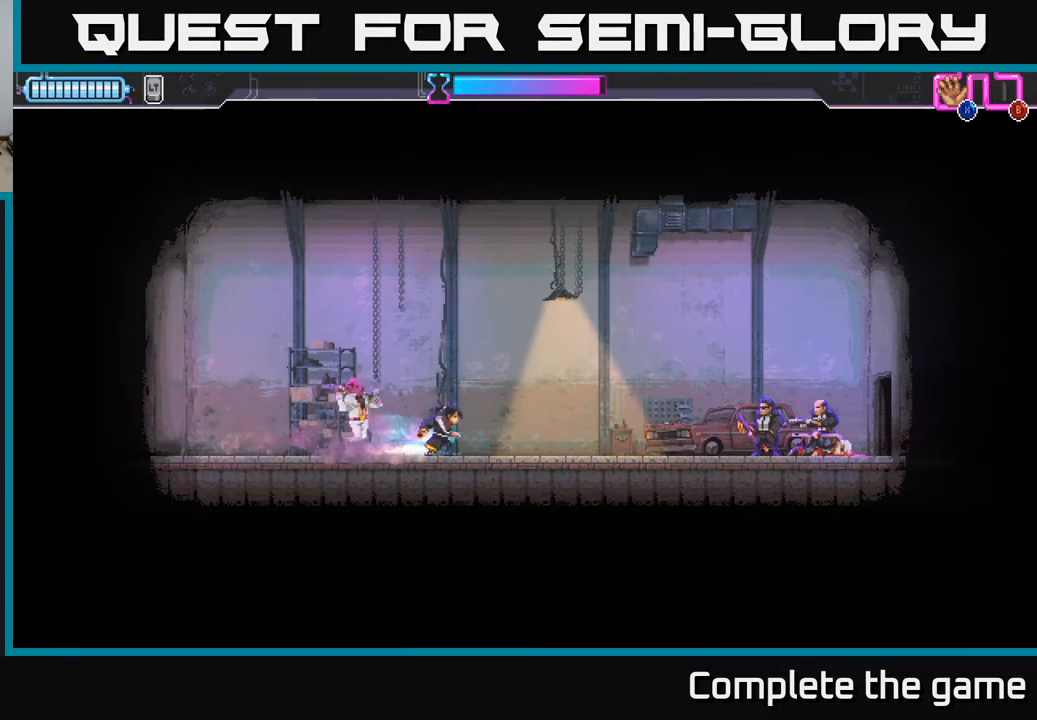
{"buttons": [], "left_stick": "center", "right_stick": "center", "events": [[33, "Y", "up"], [500, "DPAD_RIGHT", "up"]]}
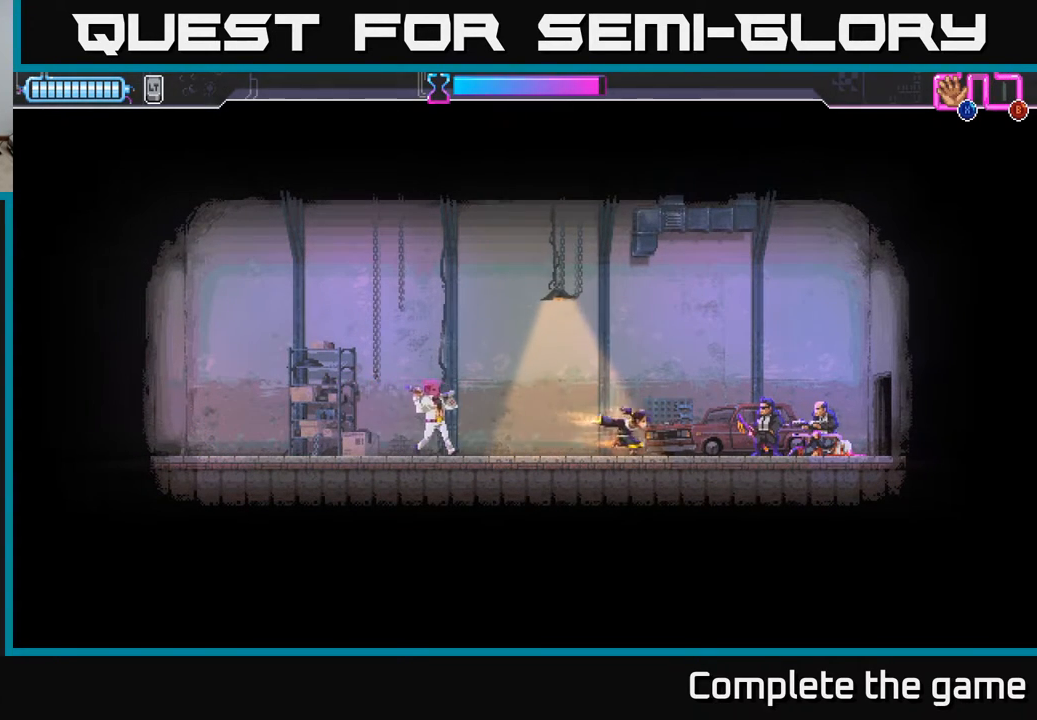
{"buttons": ["DPAD_LEFT"], "left_stick": "center", "right_stick": "center", "events": [[83, "DPAD_LEFT", "down"], [183, "DPAD_LEFT", "up"], [467, "DPAD_LEFT", "down"]]}
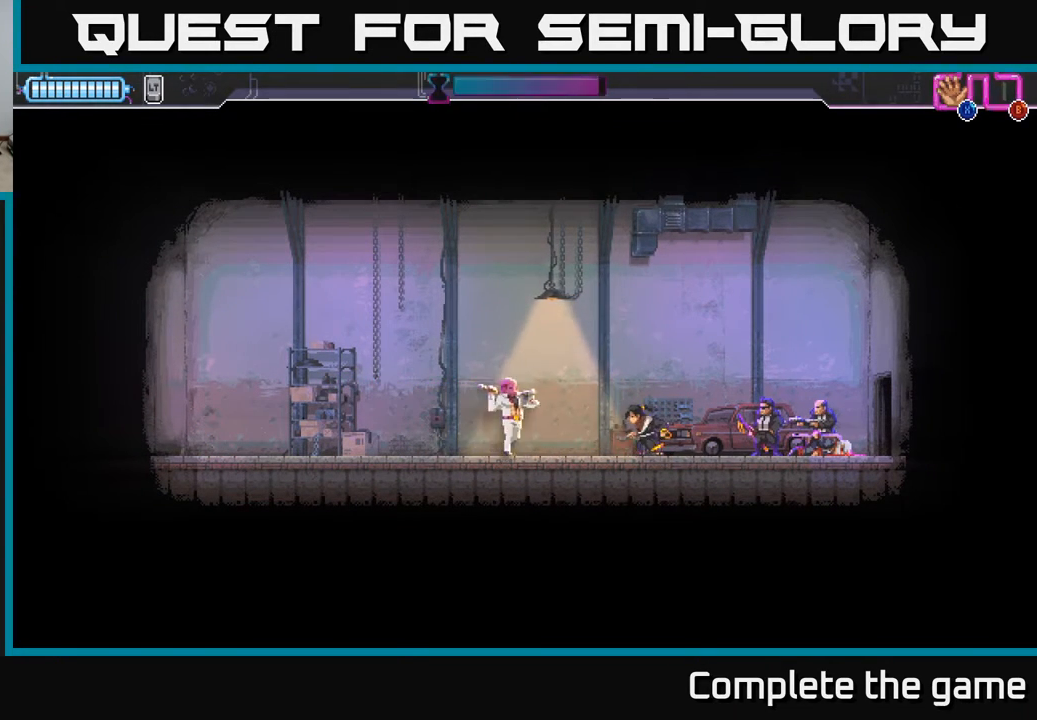
{"buttons": ["DPAD_DOWN"], "left_stick": "center", "right_stick": "center", "events": [[167, "R2", "down"], [450, "R2", "up"], [467, "DPAD_DOWN", "down"], [483, "DPAD_LEFT", "up"]]}
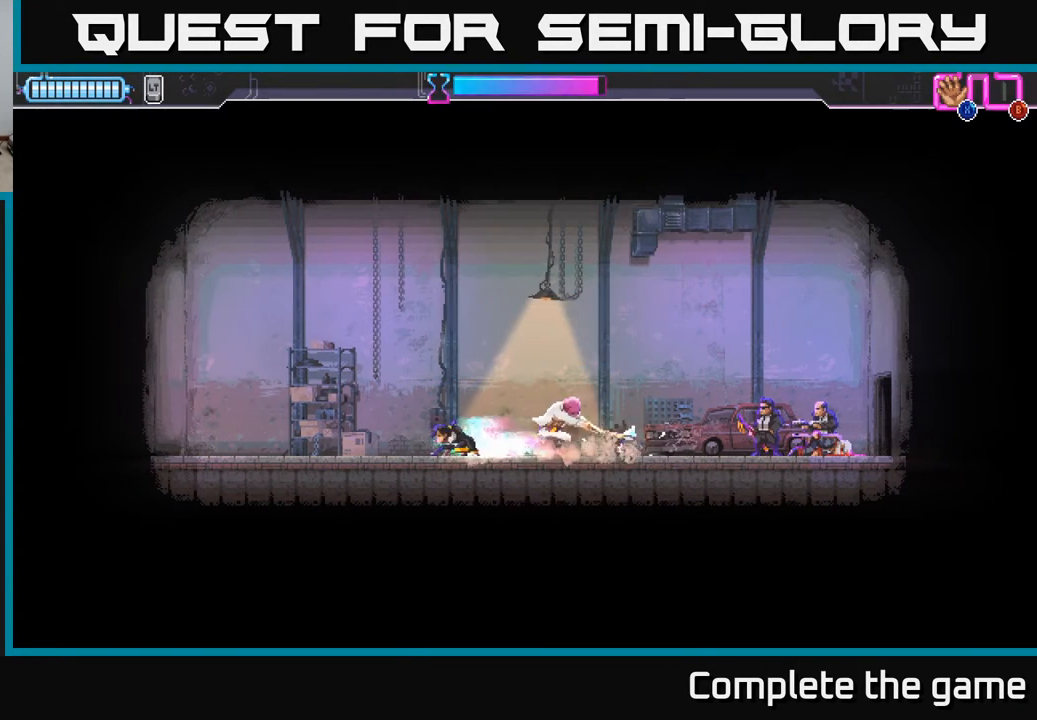
{"buttons": ["X", "DPAD_DOWN", "DPAD_RIGHT"], "left_stick": "center", "right_stick": "center", "events": [[217, "X", "down"], [283, "DPAD_RIGHT", "down"], [333, "X", "up"], [417, "X", "down"]]}
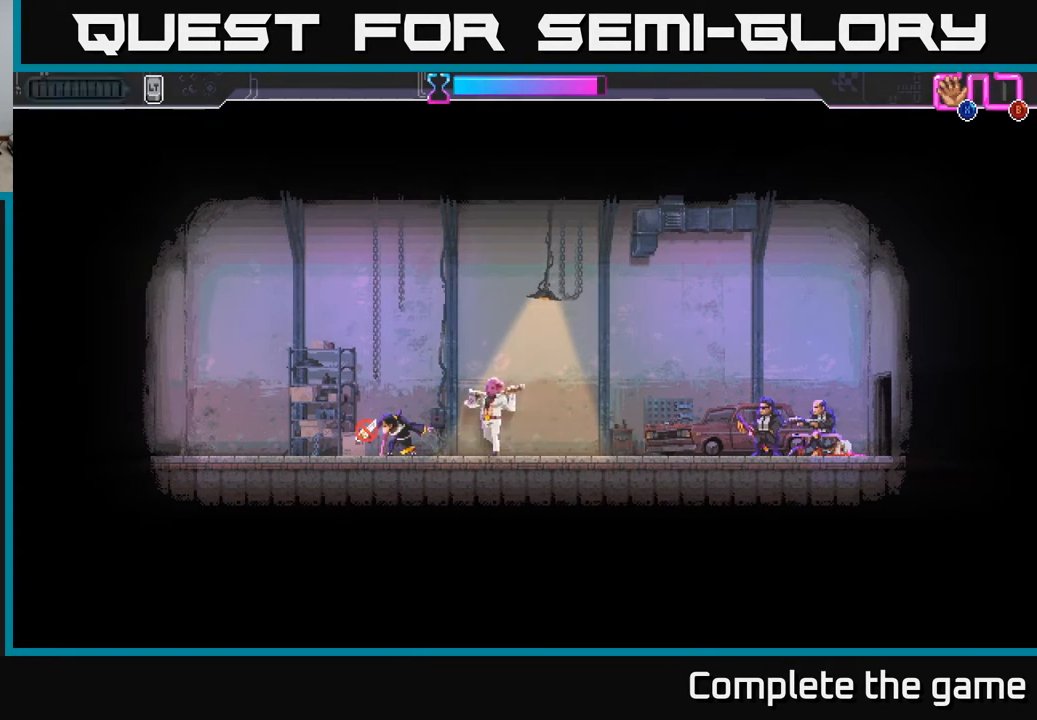
{"buttons": ["R2", "DPAD_RIGHT"], "left_stick": "center", "right_stick": "center", "events": [[17, "X", "up"], [117, "X", "down"], [133, "A", "down"], [133, "DPAD_RIGHT", "up"], [167, "X", "up"], [267, "A", "up"], [267, "DPAD_RIGHT", "down"], [283, "DPAD_DOWN", "up"], [283, "R2", "down"]]}
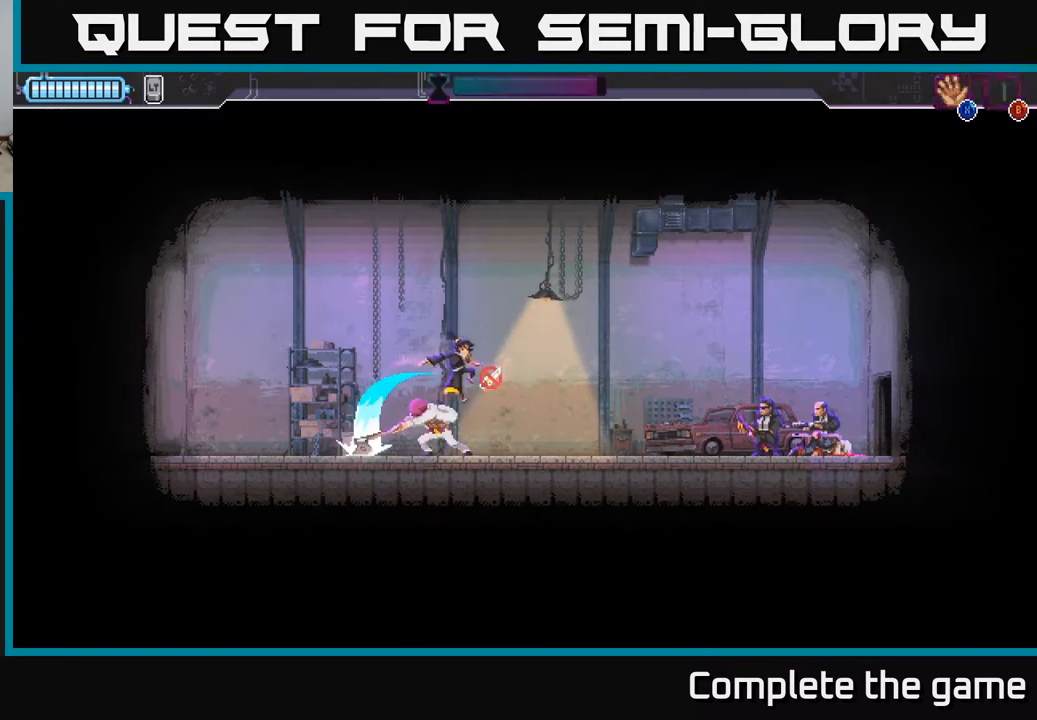
{"buttons": ["A"], "left_stick": "center", "right_stick": "center", "events": [[83, "R2", "up"], [267, "DPAD_RIGHT", "up"], [333, "R2", "down"], [433, "A", "down"], [433, "R2", "up"]]}
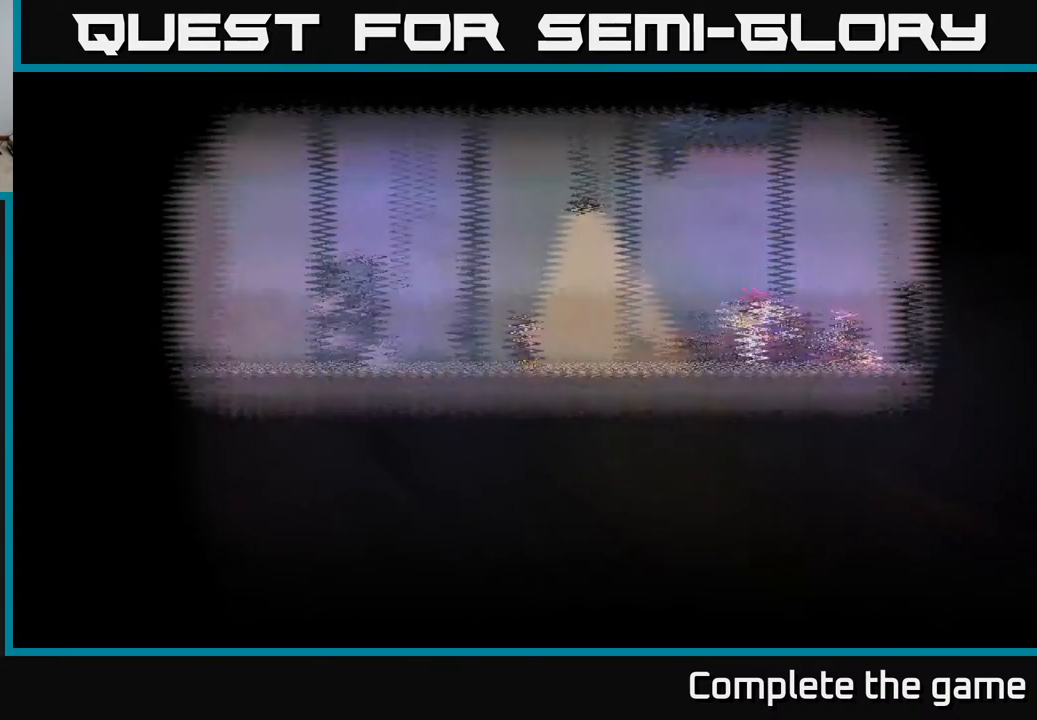
{"buttons": ["DPAD_RIGHT"], "left_stick": "center", "right_stick": "center", "events": [[83, "A", "up"], [283, "DPAD_RIGHT", "down"]]}
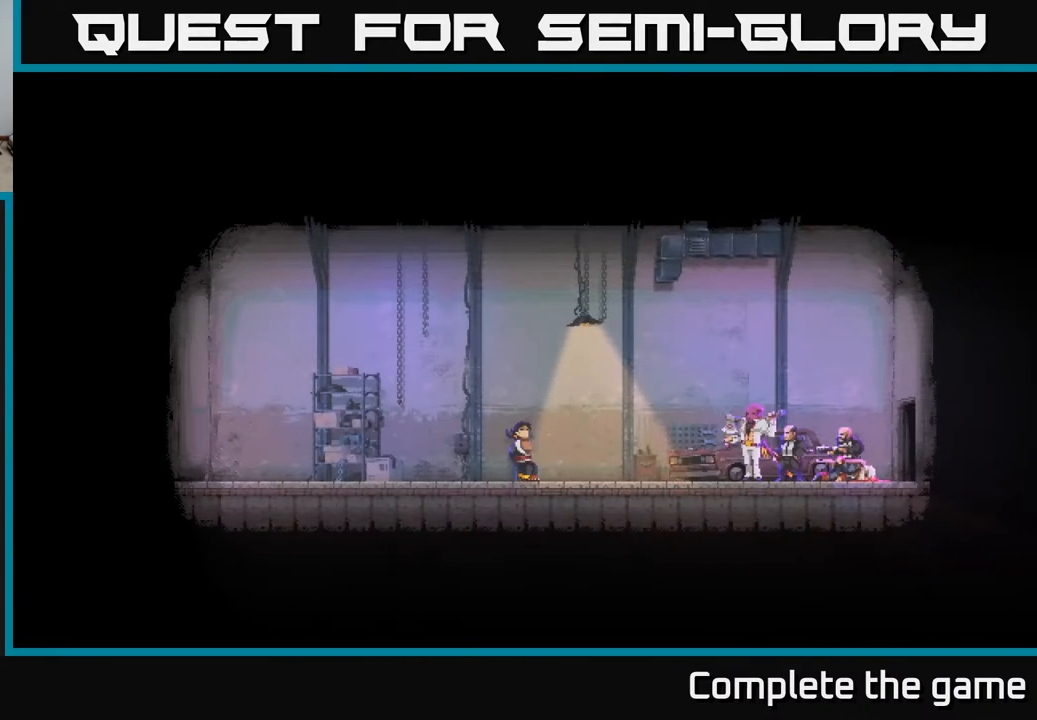
{"buttons": ["DPAD_LEFT"], "left_stick": "center", "right_stick": "center", "events": [[17, "DPAD_RIGHT", "up"], [367, "A", "down"], [367, "DPAD_LEFT", "down"], [500, "A", "up"]]}
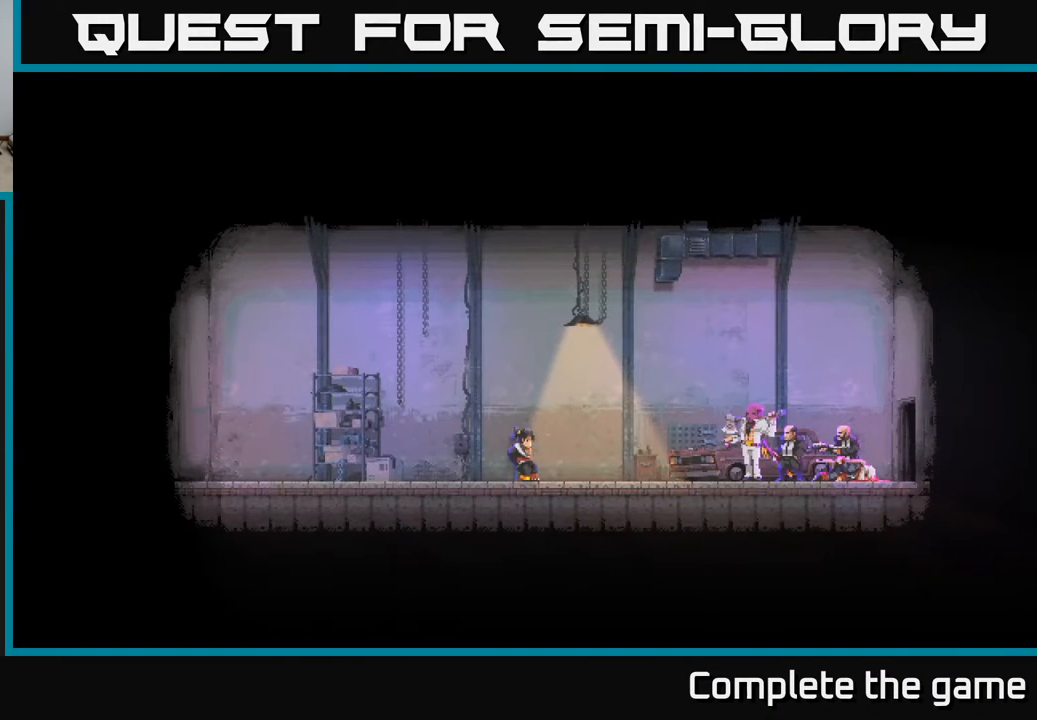
{"buttons": ["A", "X", "DPAD_LEFT"], "left_stick": "center", "right_stick": "center", "events": [[67, "A", "down"], [183, "X", "down"], [200, "A", "up"], [333, "X", "up"], [383, "A", "down"], [433, "X", "down"]]}
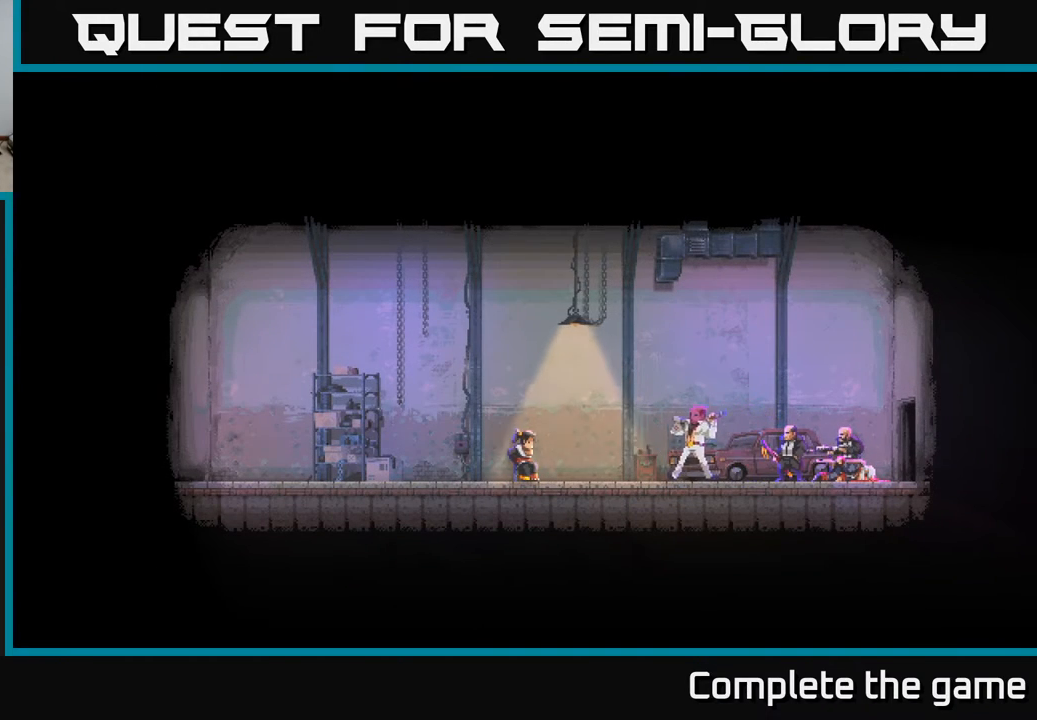
{"buttons": [], "left_stick": "center", "right_stick": "center", "events": [[50, "X", "up"], [67, "DPAD_LEFT", "up"], [83, "A", "up"], [200, "A", "down"], [333, "A", "up"]]}
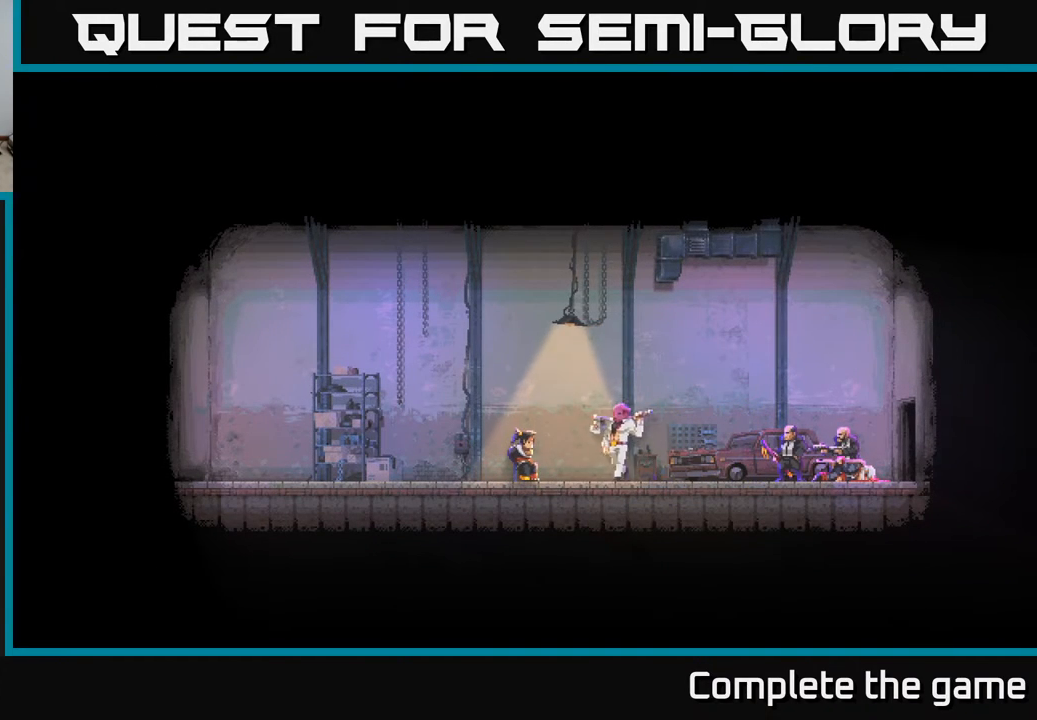
{"buttons": ["A", "DPAD_LEFT"], "left_stick": "center", "right_stick": "center", "events": [[200, "DPAD_LEFT", "down"], [217, "A", "down"], [250, "R2", "down"], [333, "X", "down"], [383, "A", "up"], [383, "R2", "up"], [450, "A", "down"], [467, "X", "up"]]}
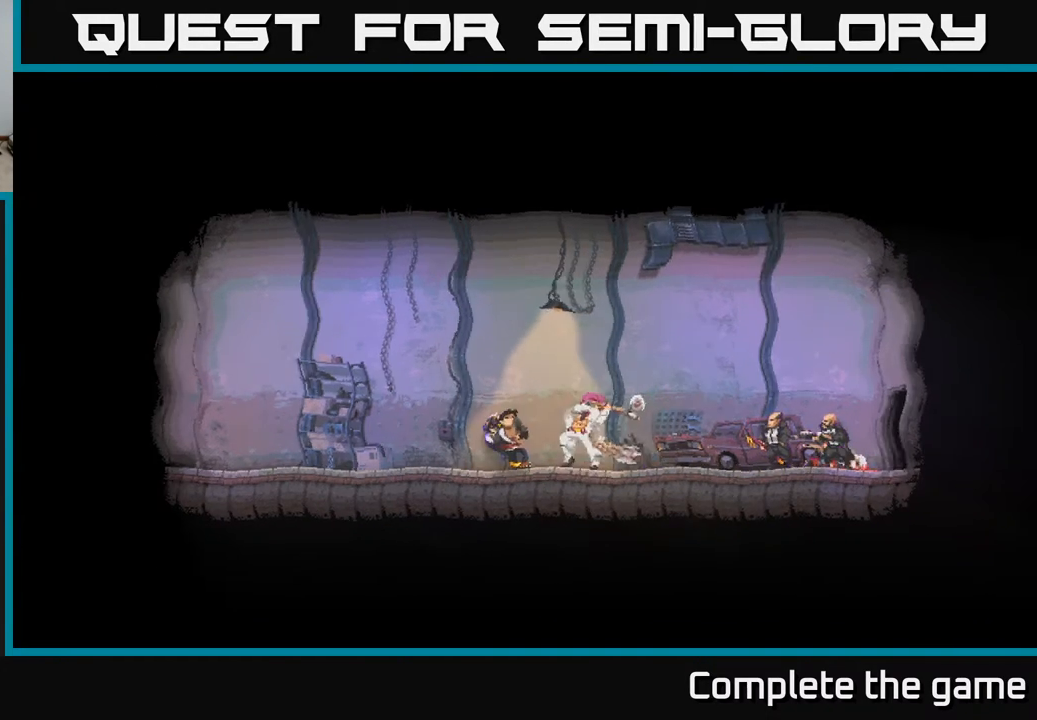
{"buttons": [], "left_stick": "center", "right_stick": "center", "events": [[50, "X", "down"], [133, "X", "up"], [167, "A", "up"], [217, "A", "down"], [217, "DPAD_LEFT", "up"], [233, "X", "down"], [250, "A", "up"], [333, "X", "up"]]}
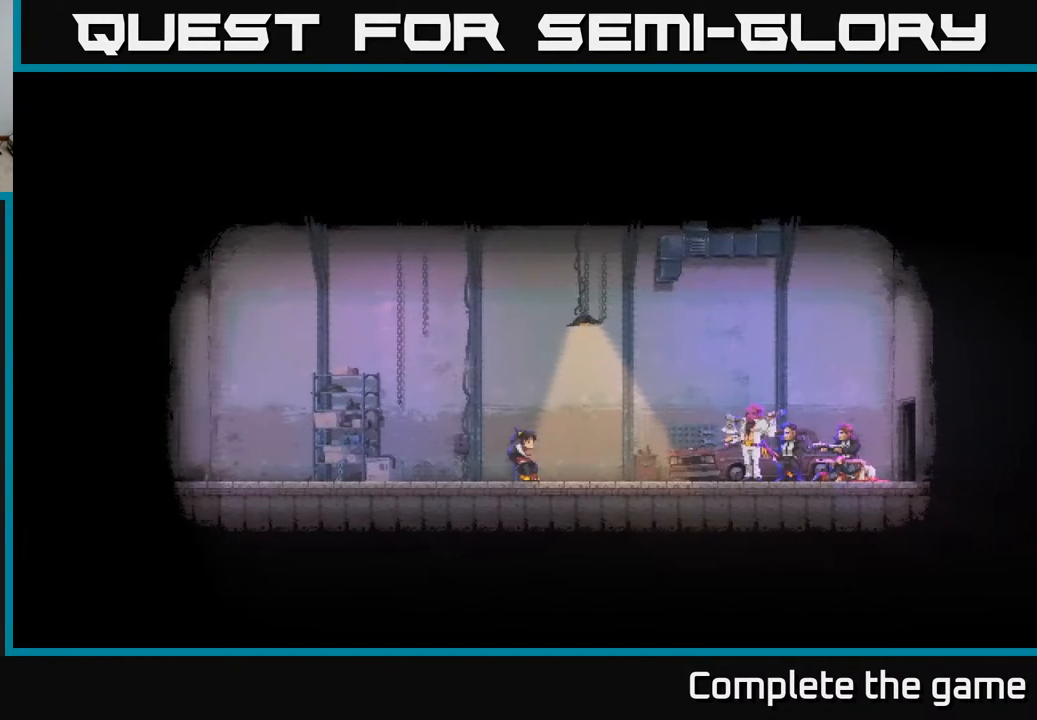
{"buttons": ["DPAD_LEFT"], "left_stick": "center", "right_stick": "center", "events": [[283, "DPAD_LEFT", "down"], [317, "A", "down"], [433, "A", "up"]]}